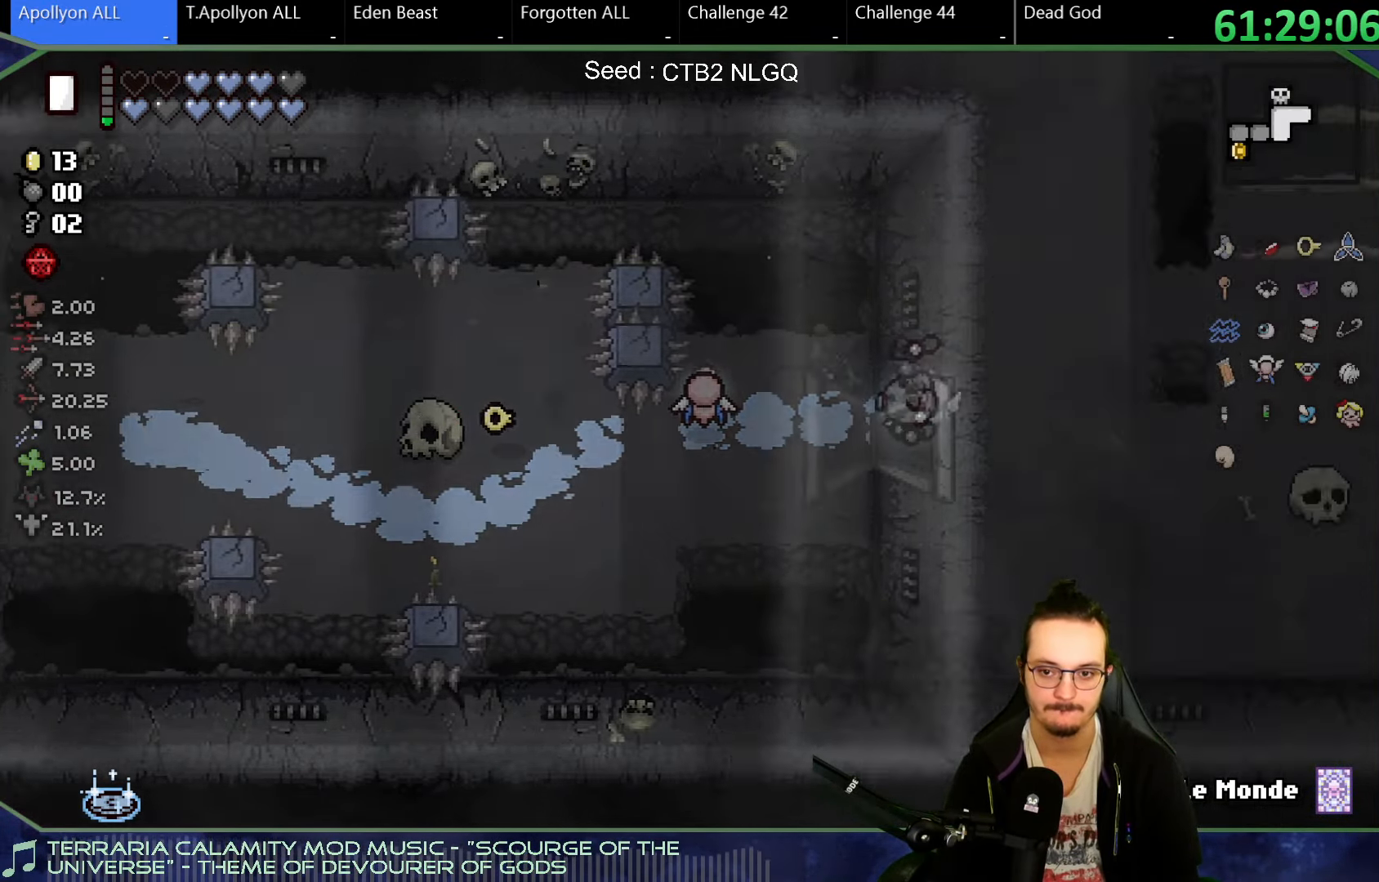
Gameplay with a controller (Xbox layout); each line is a JSON object with the inputs held at the frame after it. "button_events" lists button changes between this image and that frame as [ms after this image, input, new state], when the widget could be followed in between (sticks are given only as held states). Not read: L3 R3 SELECT.
{"buttons": [], "left_stick": "up", "right_stick": "up-right", "button_events": []}
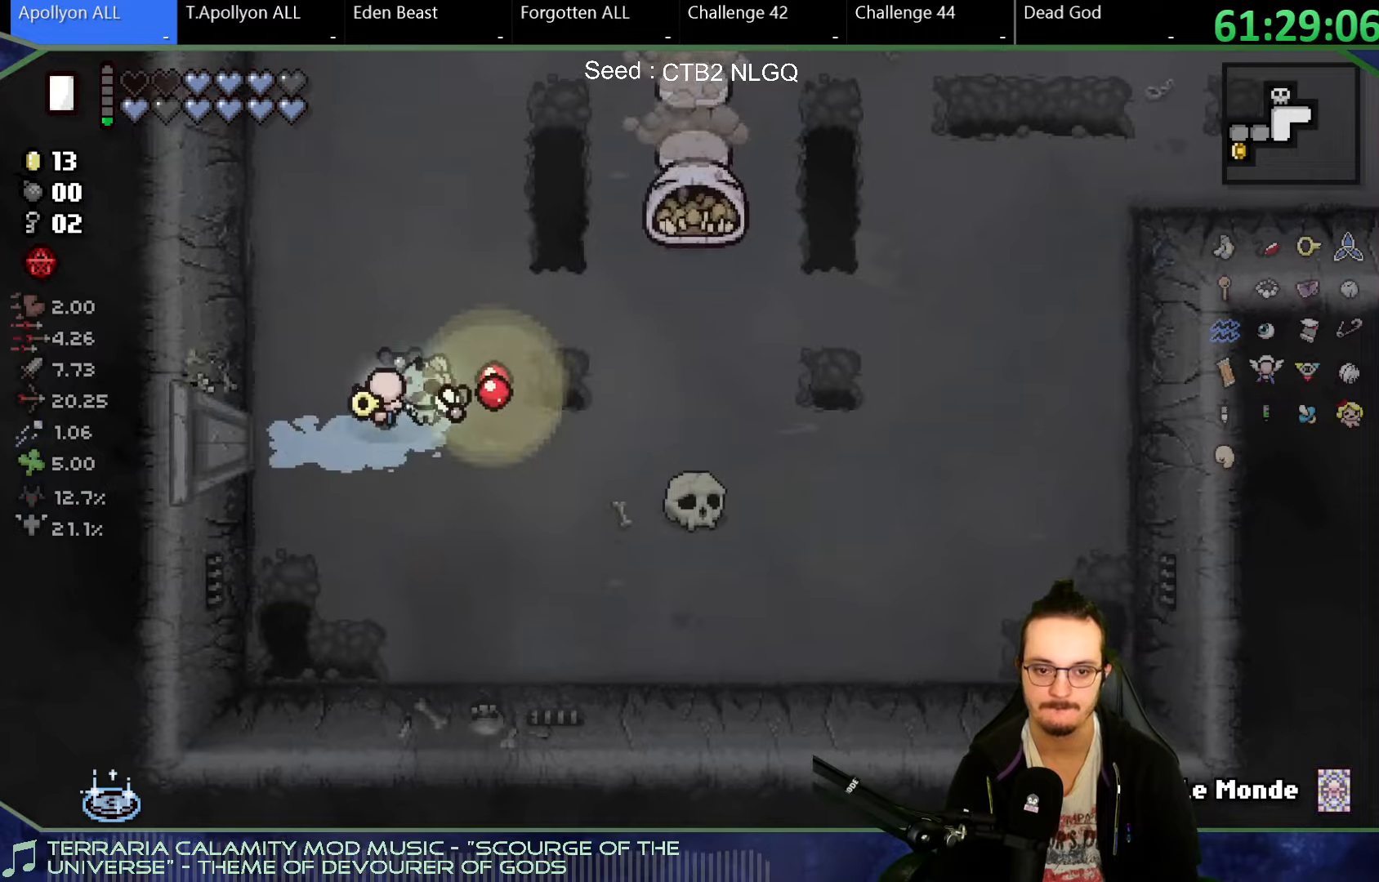
{"buttons": [], "left_stick": "center", "right_stick": "right", "button_events": []}
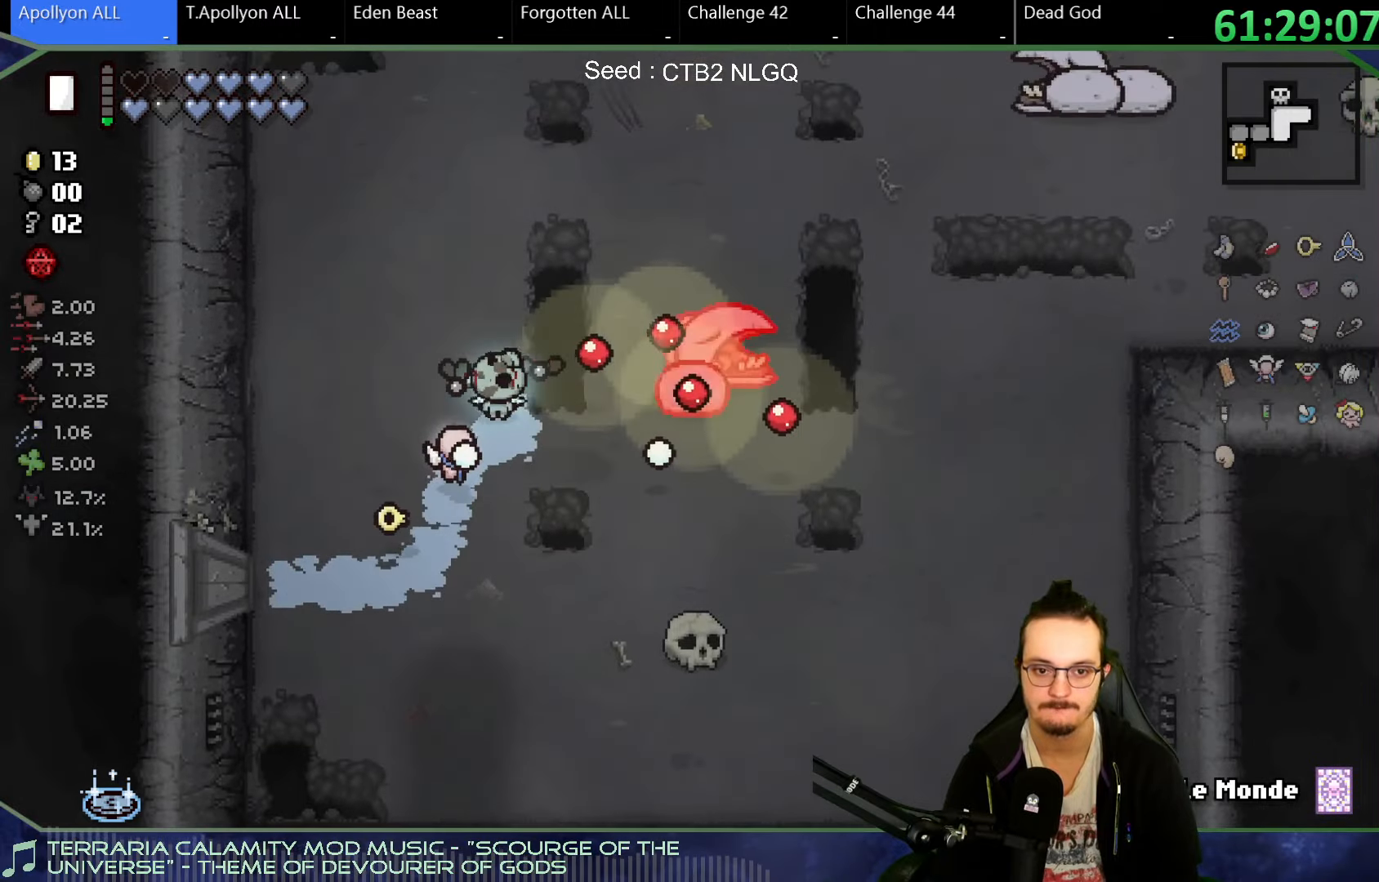
{"buttons": [], "left_stick": "up-right", "right_stick": "right", "button_events": []}
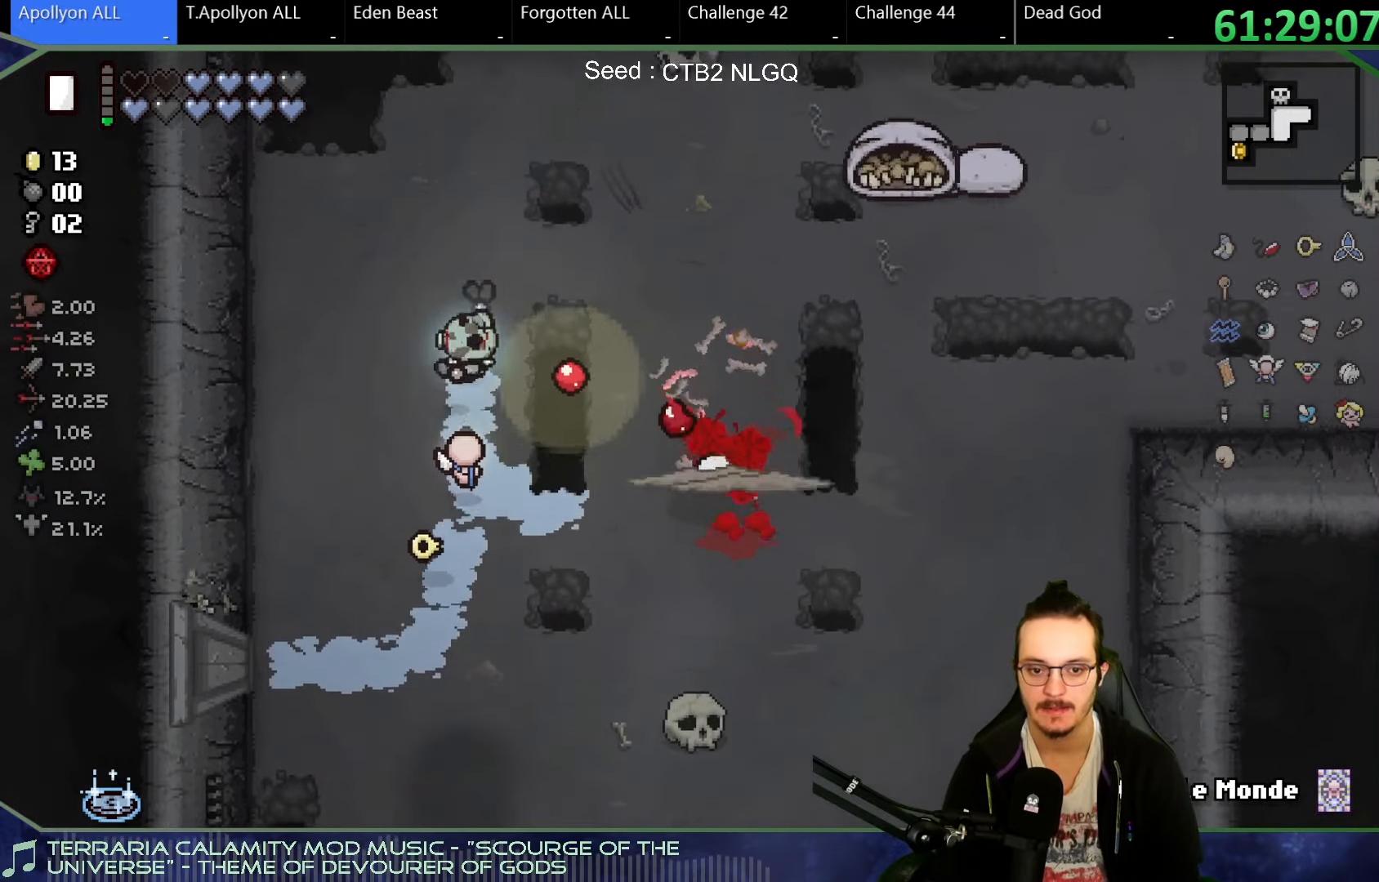
{"buttons": [], "left_stick": "down-left", "right_stick": "right", "button_events": []}
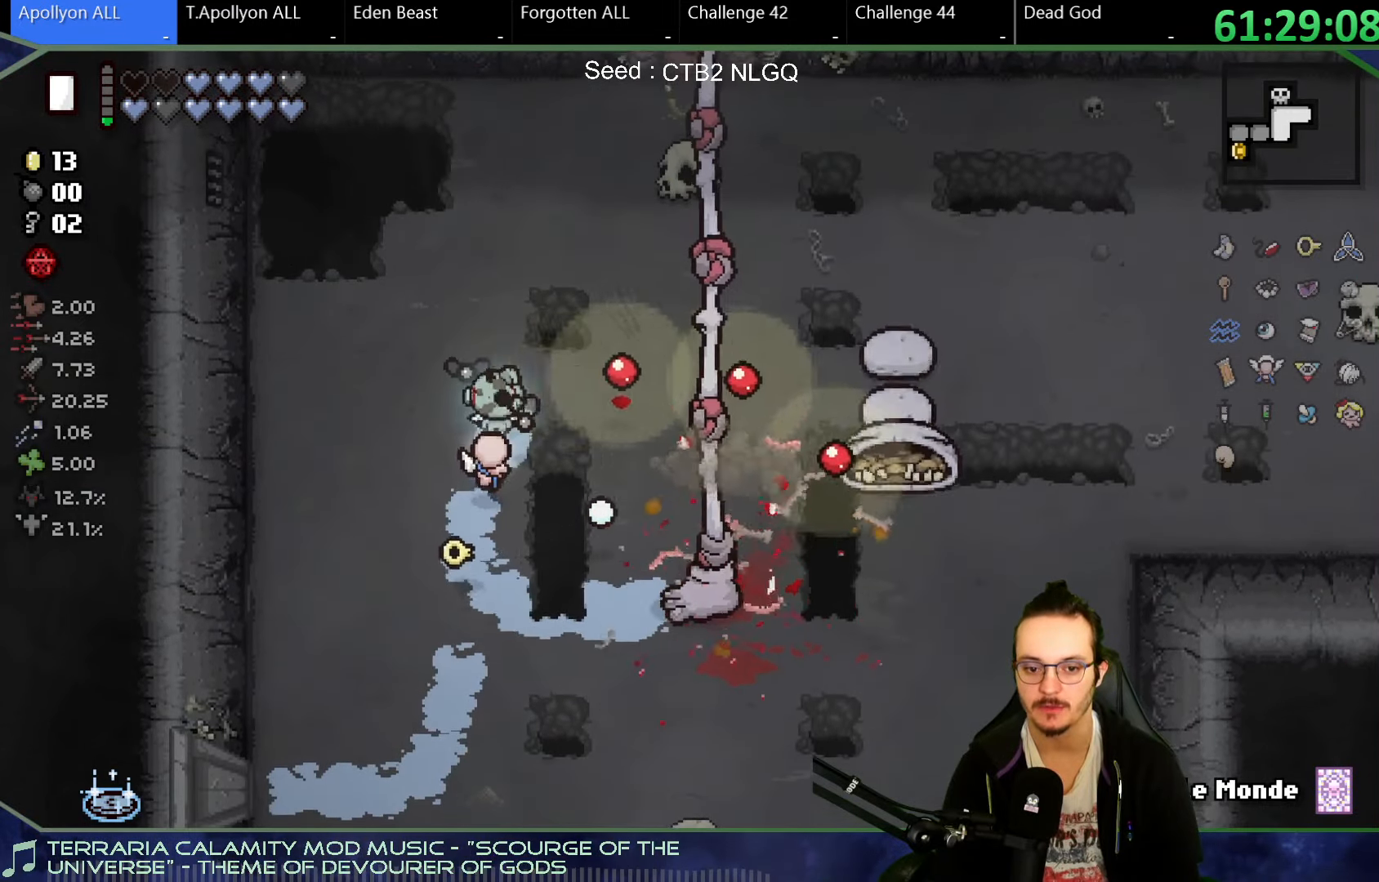
{"buttons": [], "left_stick": "down-right", "right_stick": "right", "button_events": []}
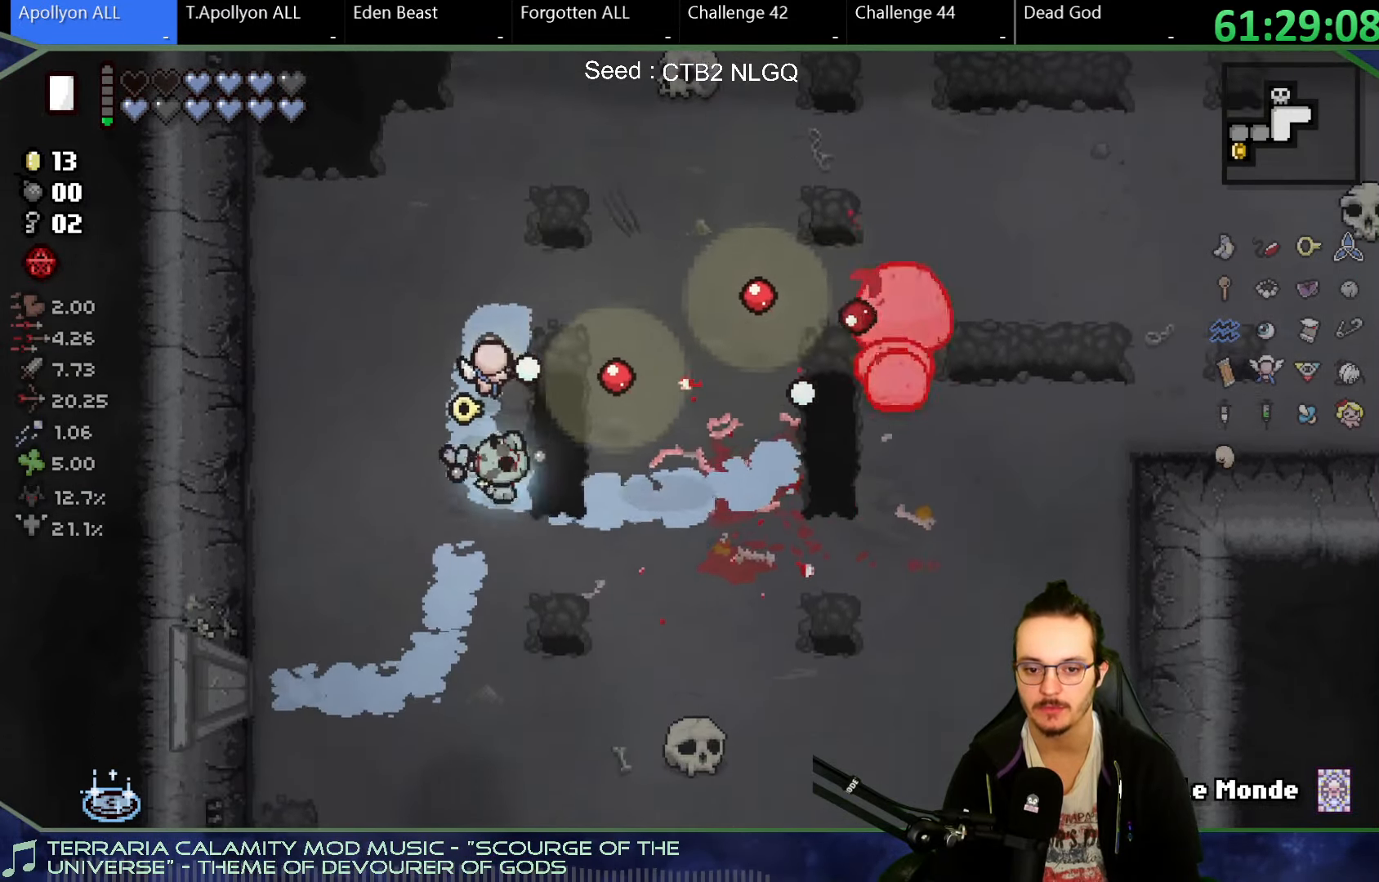
{"buttons": [], "left_stick": "up", "right_stick": "right", "button_events": []}
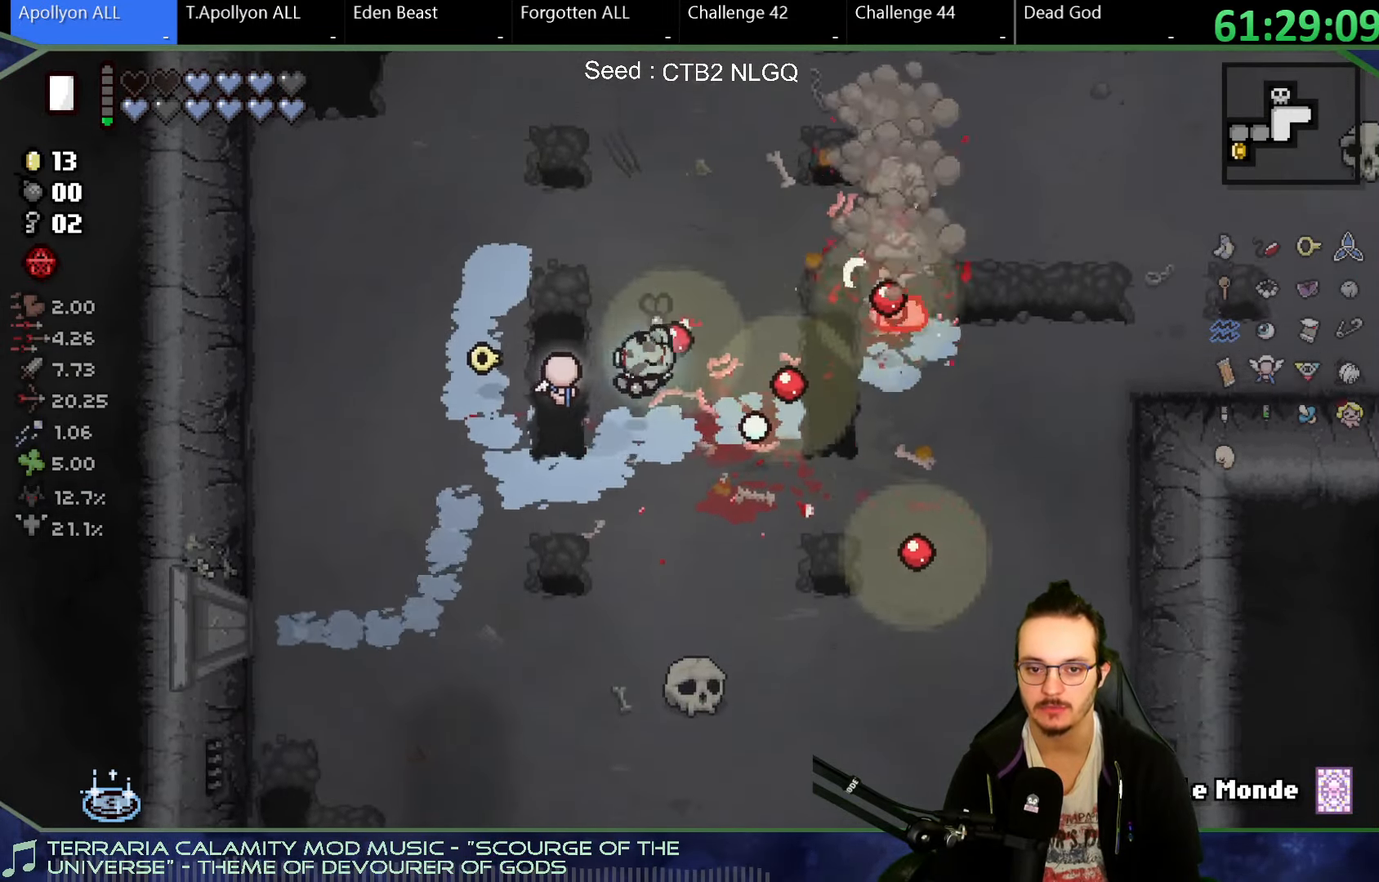
{"buttons": [], "left_stick": "right", "right_stick": "right", "button_events": []}